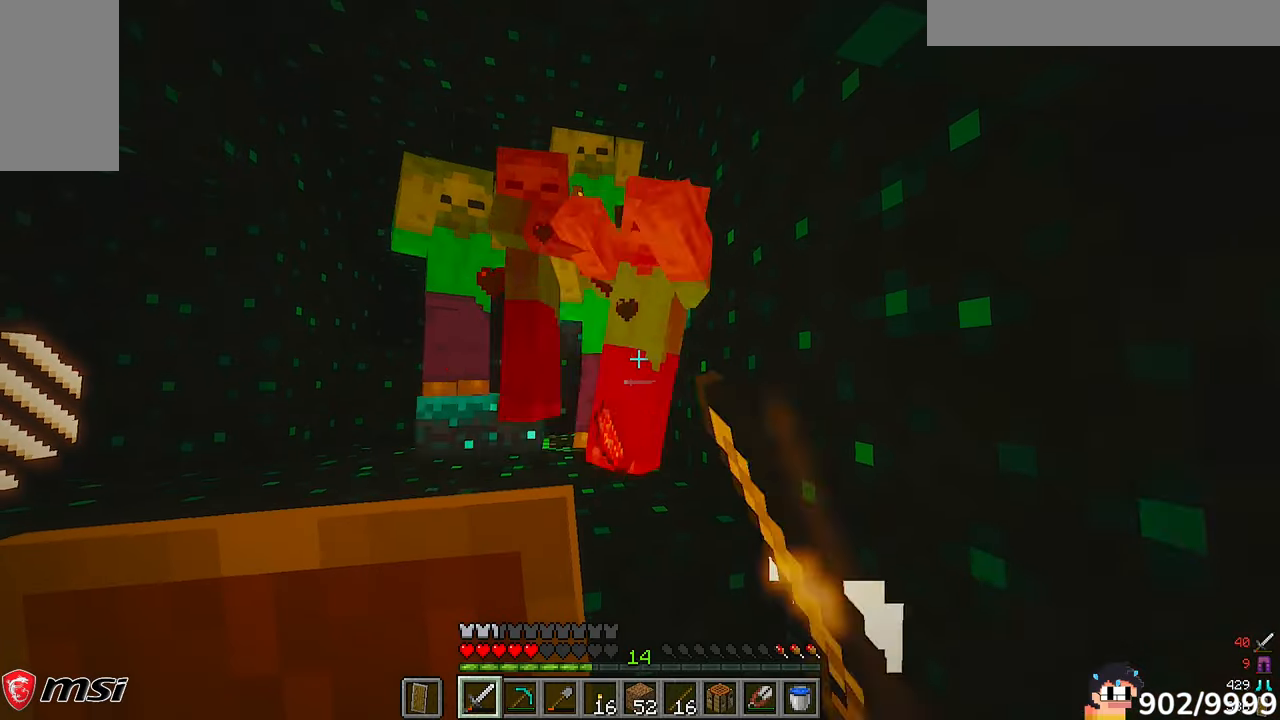
Gameplay with keyboard and mouse; each line is a JSON object with the keys and mouse buttons held at the frame after it. "events" lists presses ("down") and releases ("up") of "a", "d", "s", "w", "mouse_left" and "mouse_right" between this image and that frame as [ms after this image, input, new state], when the widget could be followed in between. "mouse_left", "mouse_right" = the "left", "right" buttons of the "mouse" list. No other keys are recorded. Fast repeated clicks can show as one long hold. Mouse movement is not recorded.
{"keys": ["a"], "mouse": [], "events": [[100, "mouse_left", "up"], [433, "a", "down"], [433, "s", "down"], [500, "s", "up"]]}
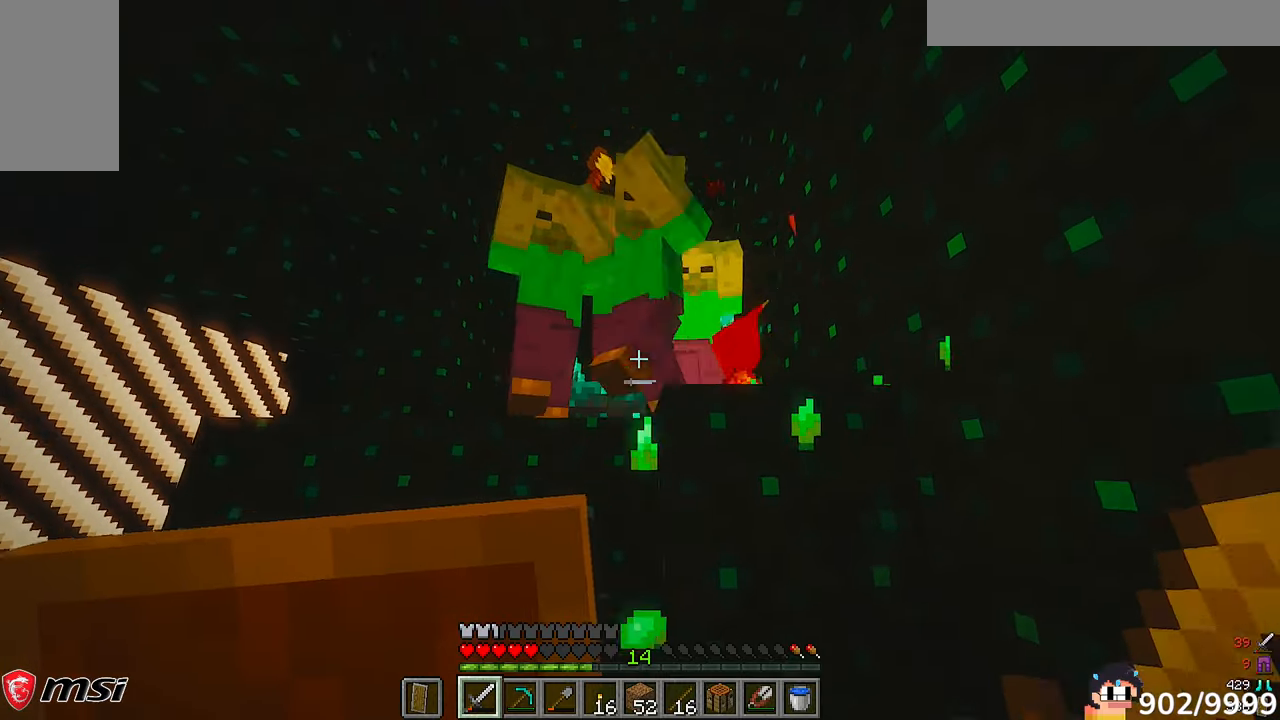
{"keys": ["s"], "mouse": [], "events": [[83, "a", "up"], [200, "mouse_left", "down"], [300, "mouse_left", "up"], [467, "s", "down"]]}
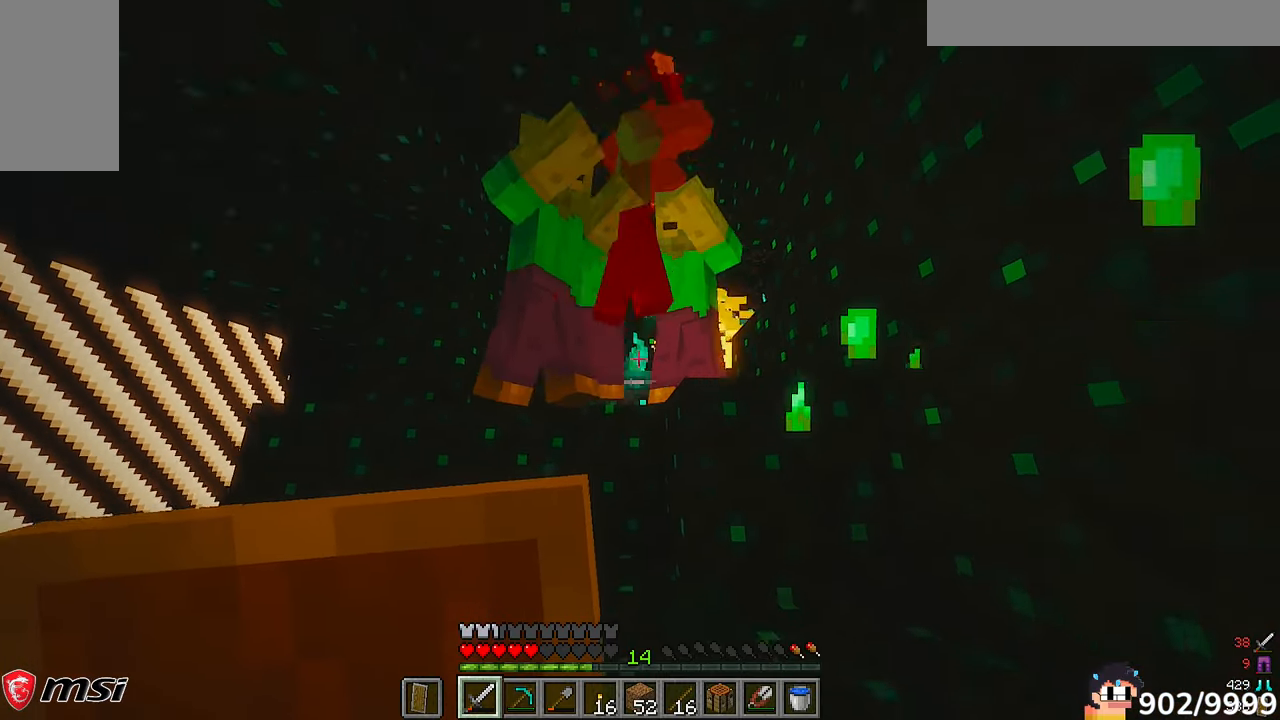
{"keys": ["d", "s"], "mouse": [], "events": [[133, "s", "up"], [167, "w", "down"], [300, "w", "up"], [333, "mouse_left", "down"], [333, "s", "down"], [433, "mouse_left", "up"], [500, "d", "down"]]}
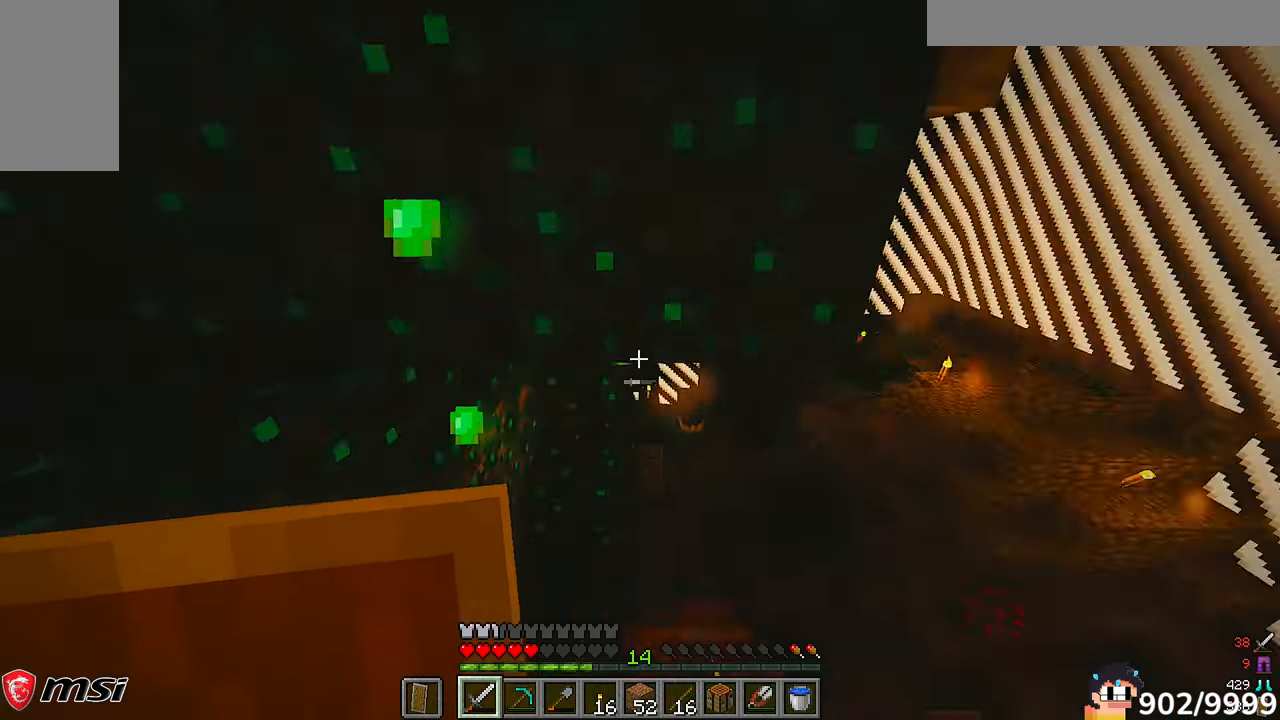
{"keys": ["d", "w"], "mouse": [], "events": [[133, "s", "up"], [133, "w", "down"], [400, "d", "up"], [500, "d", "down"]]}
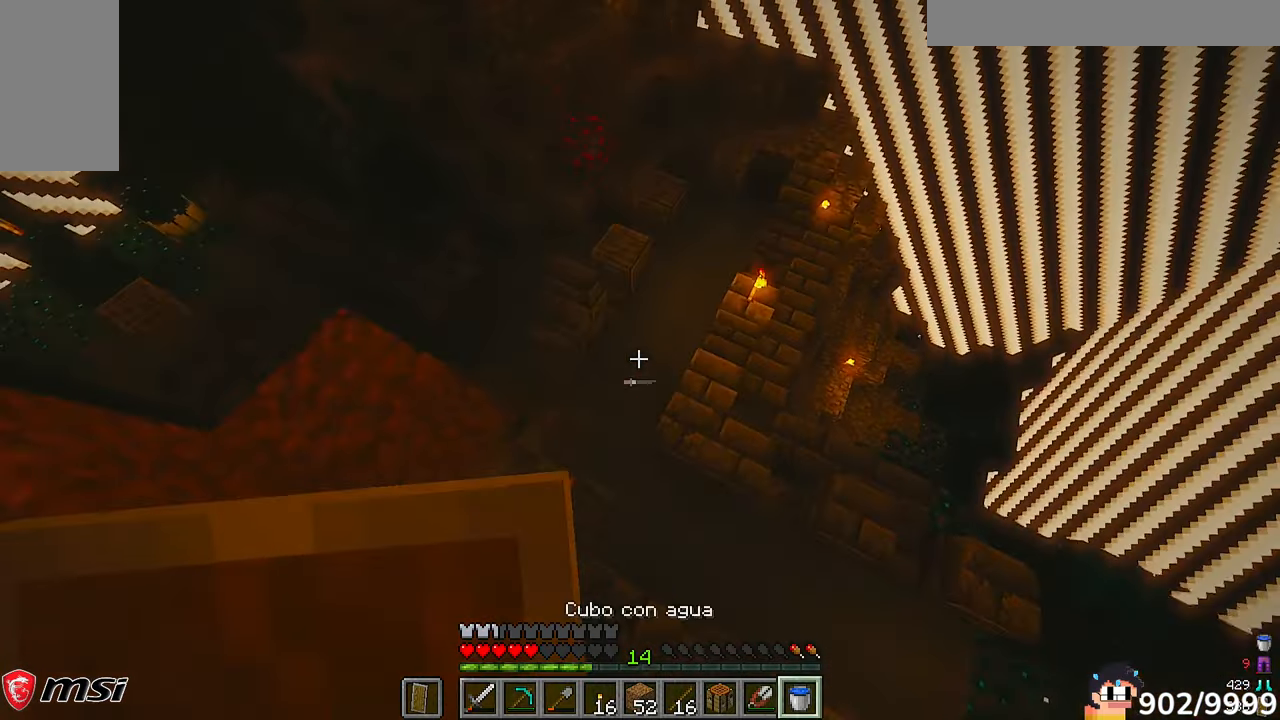
{"keys": ["a", "w"], "mouse": ["right"]}
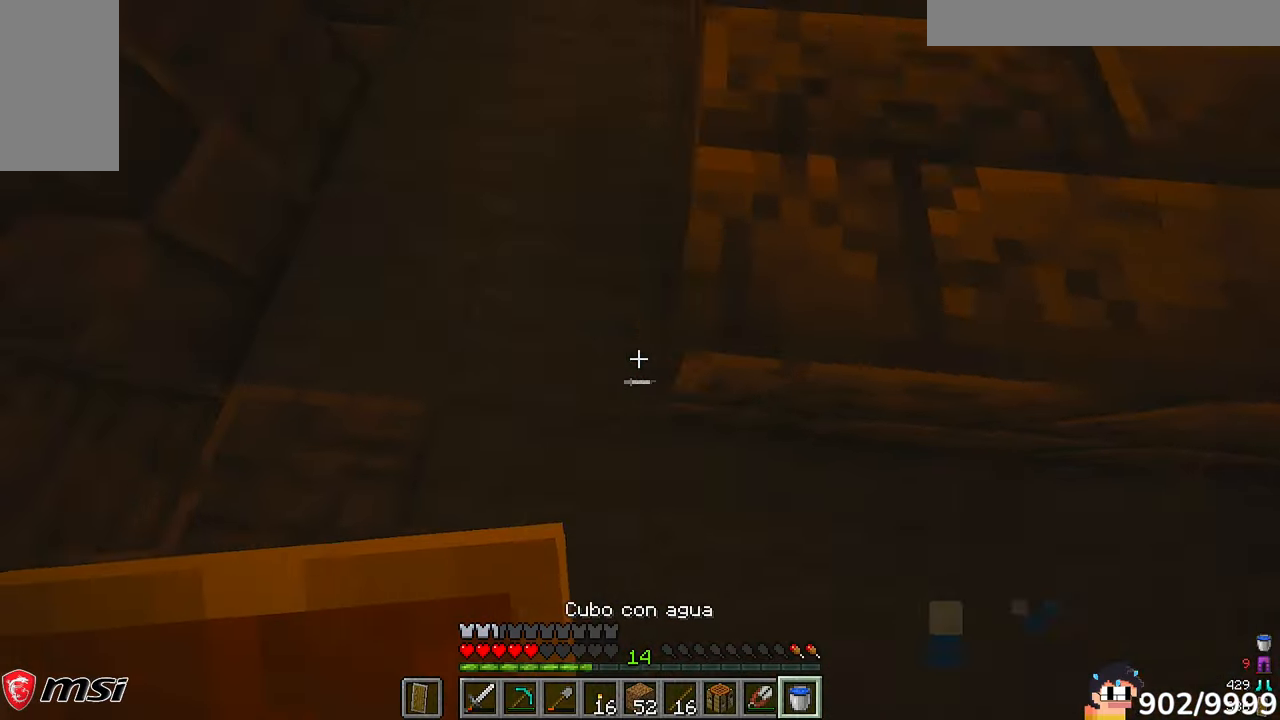
{"keys": ["w"], "mouse": [], "events": [[33, "mouse_right", "up"], [333, "a", "up"]]}
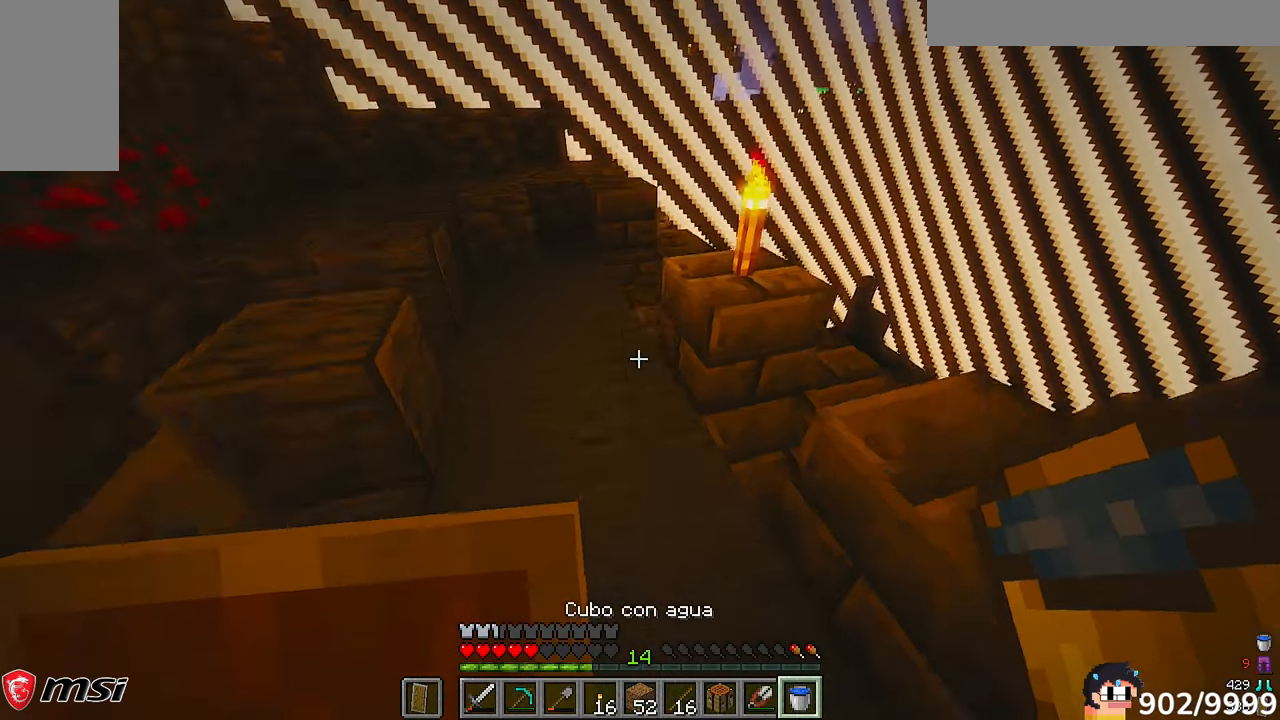
{"keys": ["a", "s"], "mouse": [], "events": [[300, "a", "down"], [300, "w", "up"], [367, "s", "down"]]}